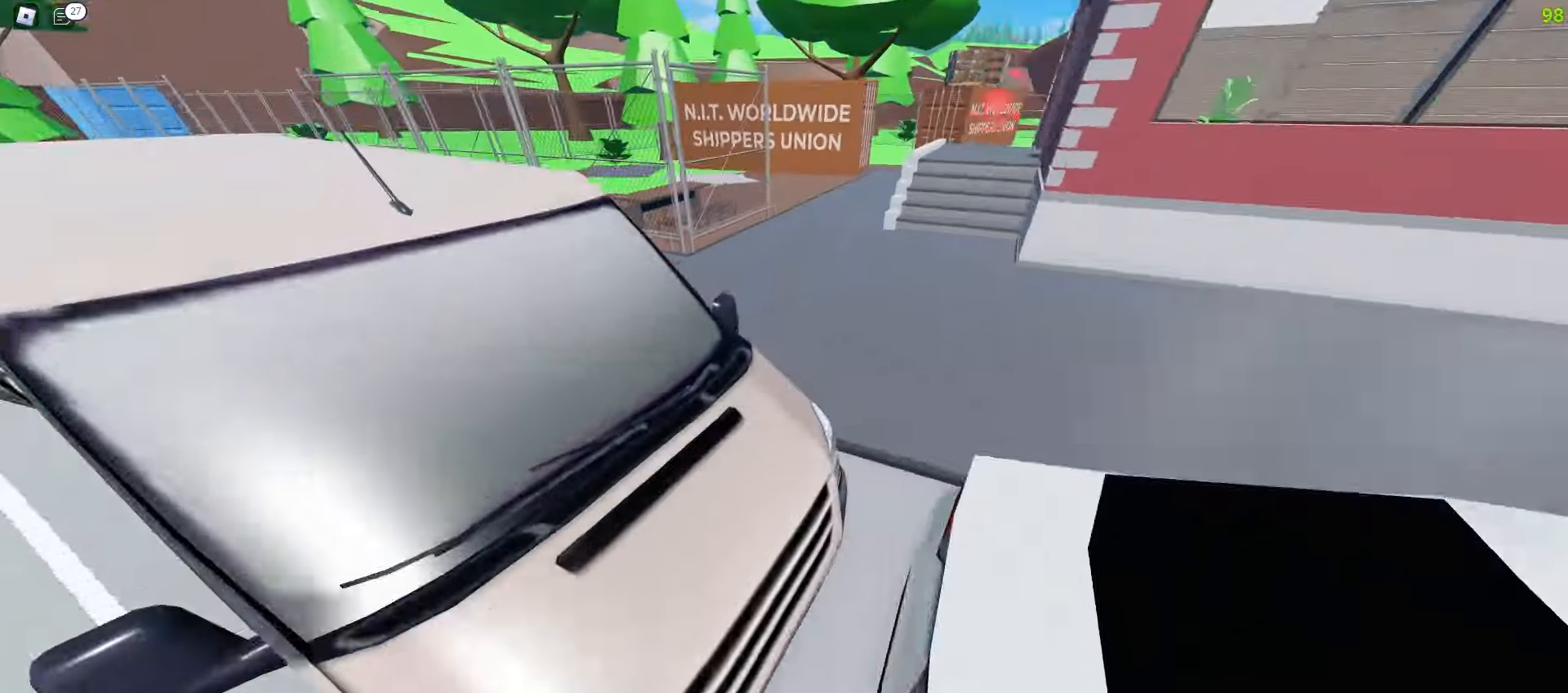
Gameplay with keyboard and mouse; each line is a JSON object with the keys and mouse buttons held at the frame after it. "events" lists presses ("down") and releases ("up") of "a", "ctrl", "d", "e", "f", "q", "r", "s", "shift", "tab", "w", "mouse_left", "mouse_wheel", "mouse_right", "mouse_mb4" and "mouse_mb5" between this image and that frame as [ms after this image, input, new state], when the widget could be followed in between; "space" appears only as held states. "mouse_left", "mouse_wheel", "mouse_right", "mouse_mb4", "mouse_mb5" = the "left", "wheel", "right", "mb4", "mb5" buttons of the "mouse" list. No other keys are recorded. "wheel" means that the mouse wheel is clicked or scrolled. Mouse movement is not recorded.
{"keys": ["d", "w"], "mouse": [], "events": [[183, "a", "up"], [183, "d", "down"]]}
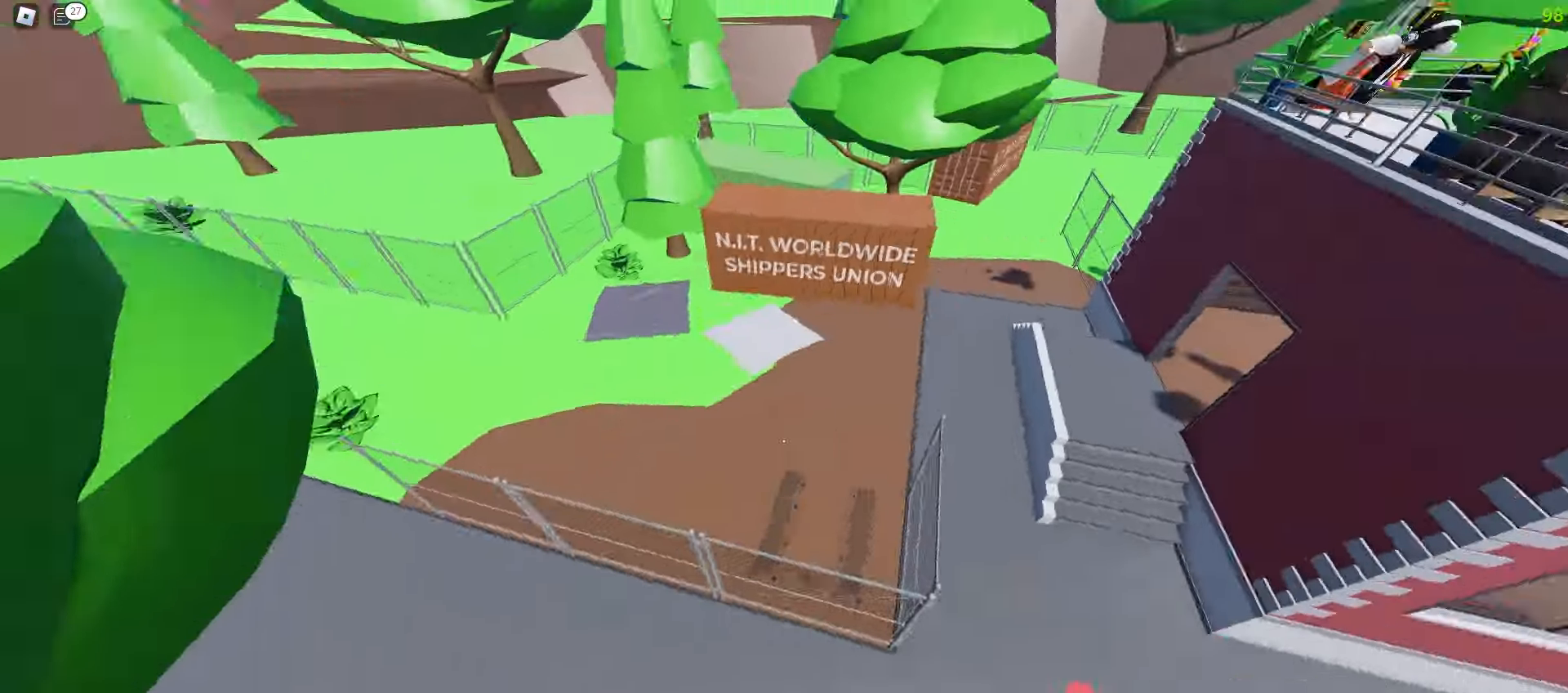
{"keys": ["a", "w"], "mouse": [], "events": [[317, "d", "up"], [400, "a", "down"]]}
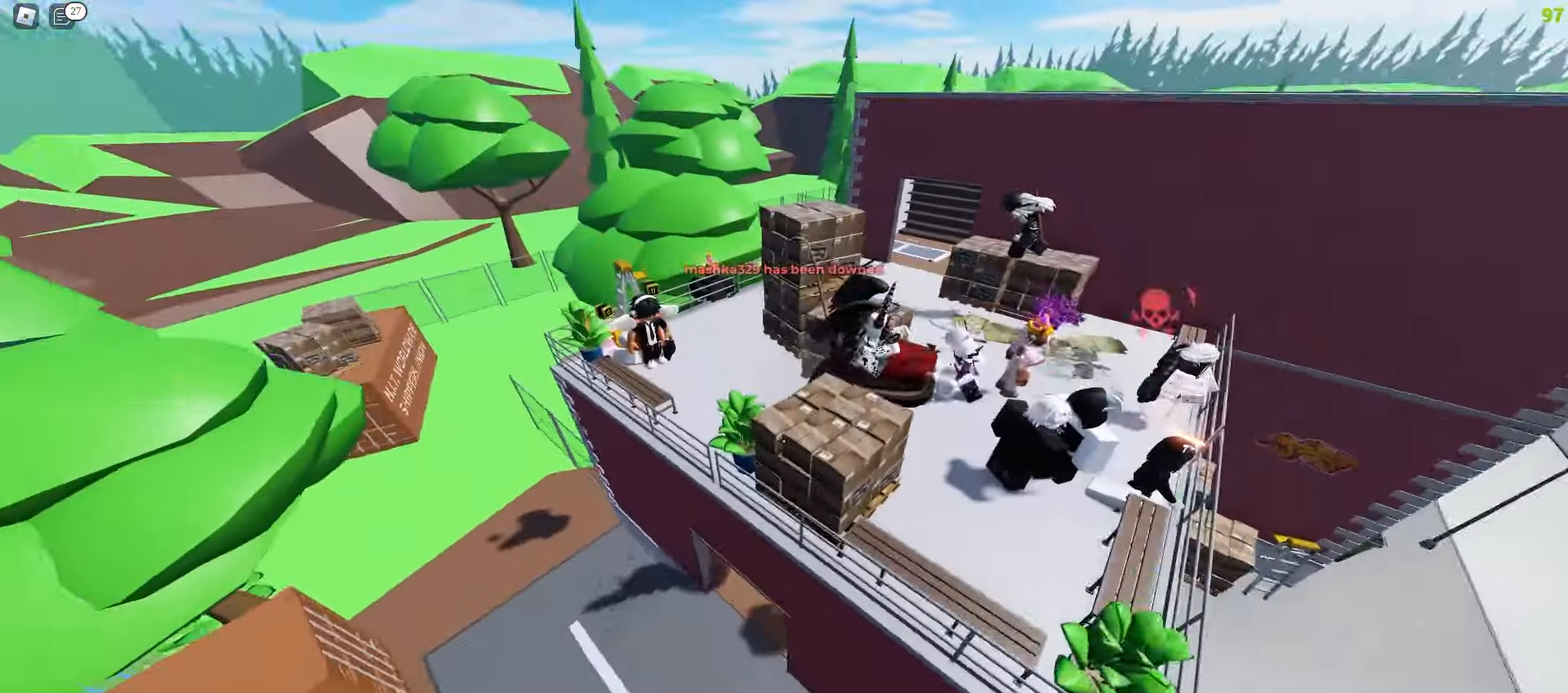
{"keys": ["d", "w"], "mouse": [], "events": [[450, "a", "up"], [467, "d", "down"]]}
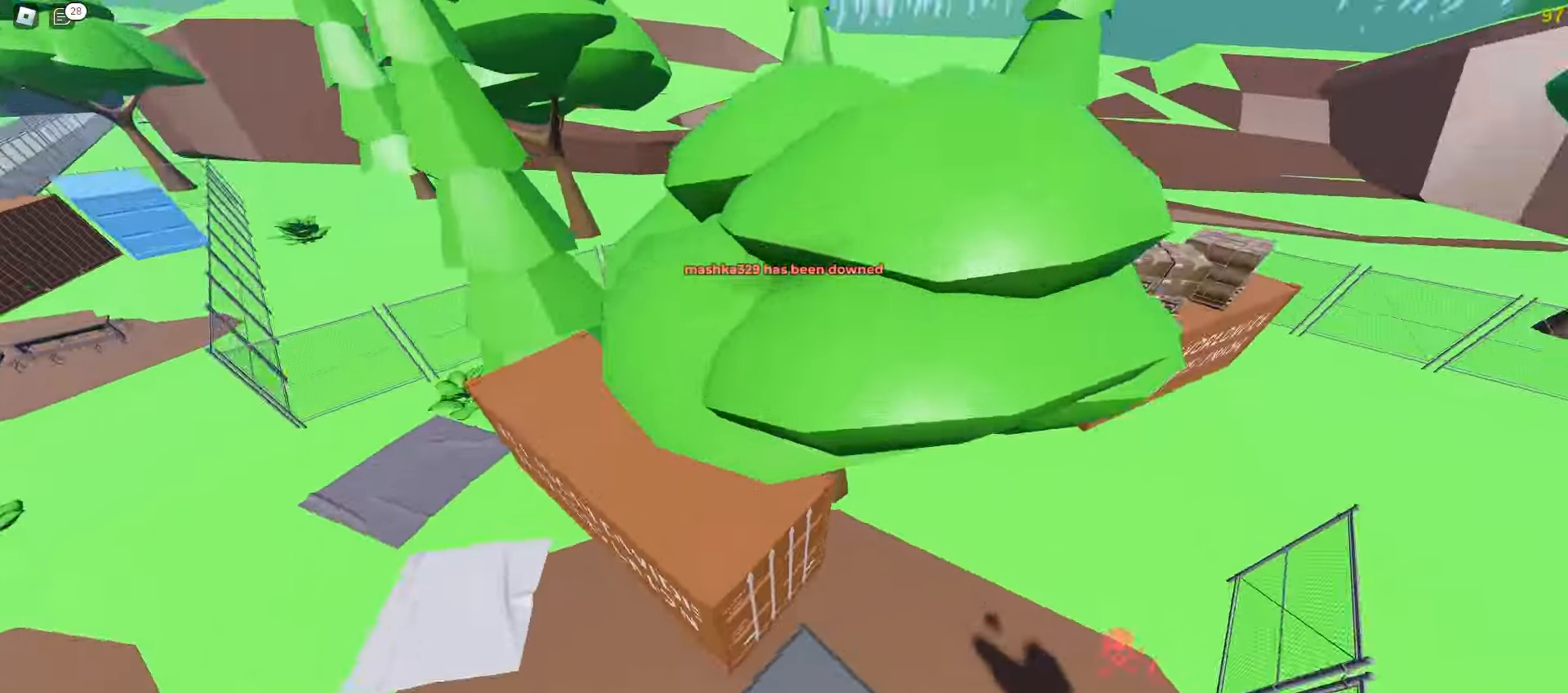
{"keys": ["d", "w"], "mouse": [], "events": []}
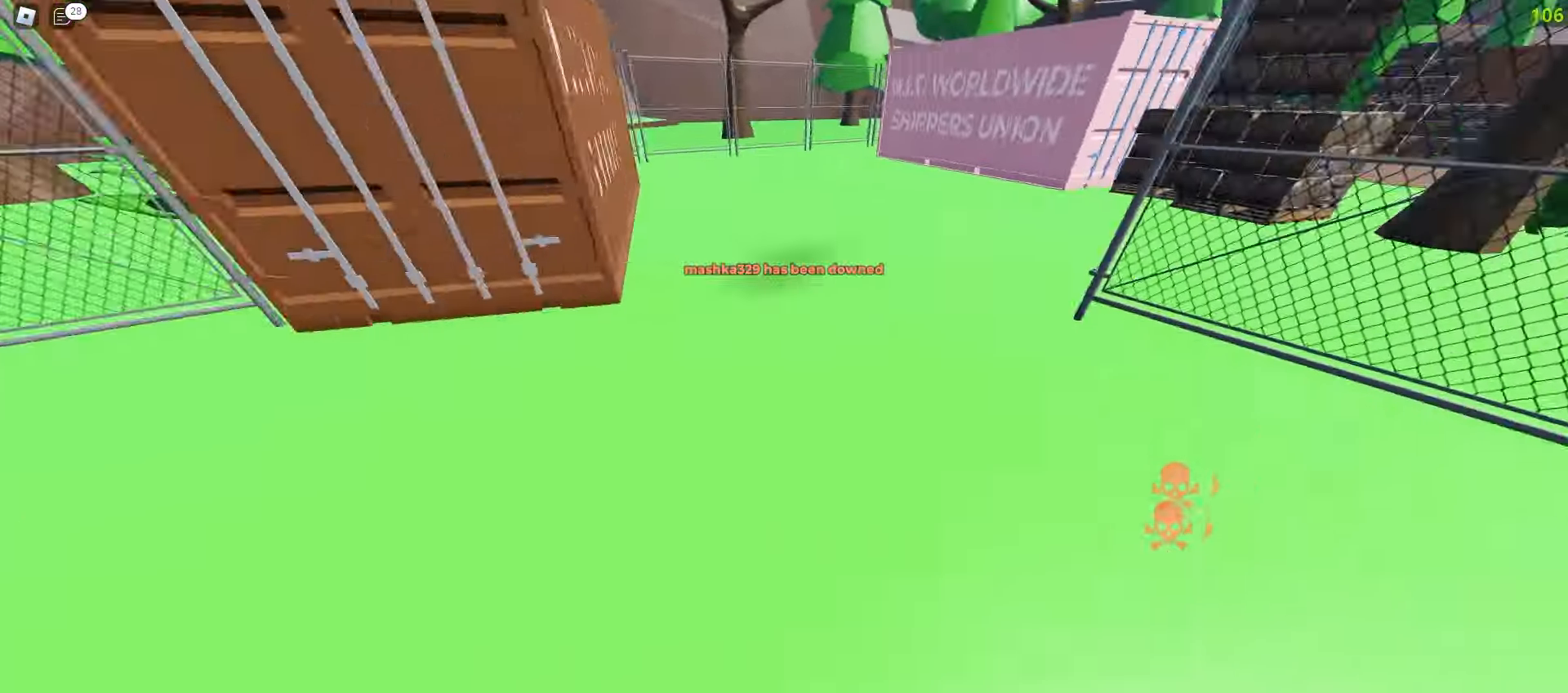
{"keys": ["d", "w"], "mouse": [], "events": [[300, "d", "up"], [433, "d", "down"]]}
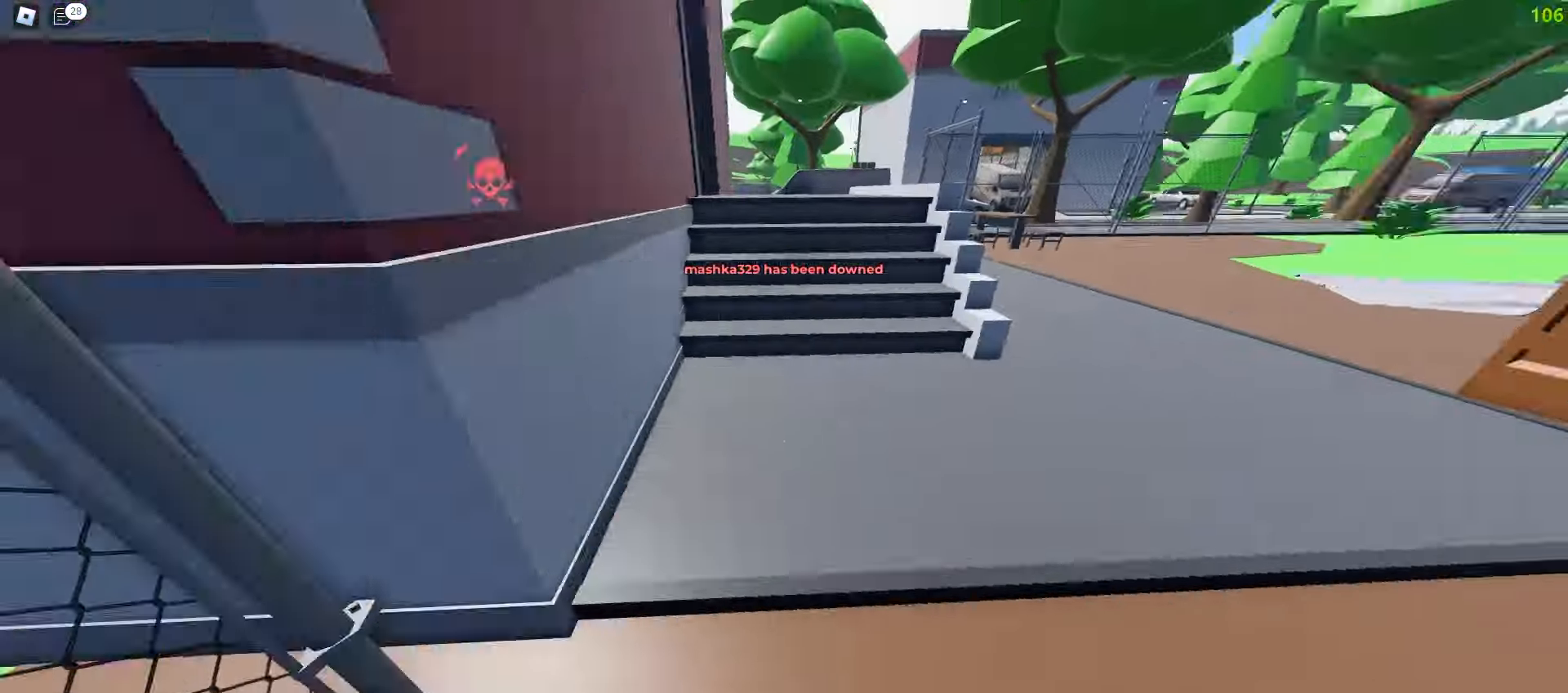
{"keys": ["a", "w"], "mouse": [], "events": [[83, "a", "down"], [83, "d", "up"], [233, "a", "up"], [233, "d", "down"], [467, "a", "down"], [467, "d", "up"]]}
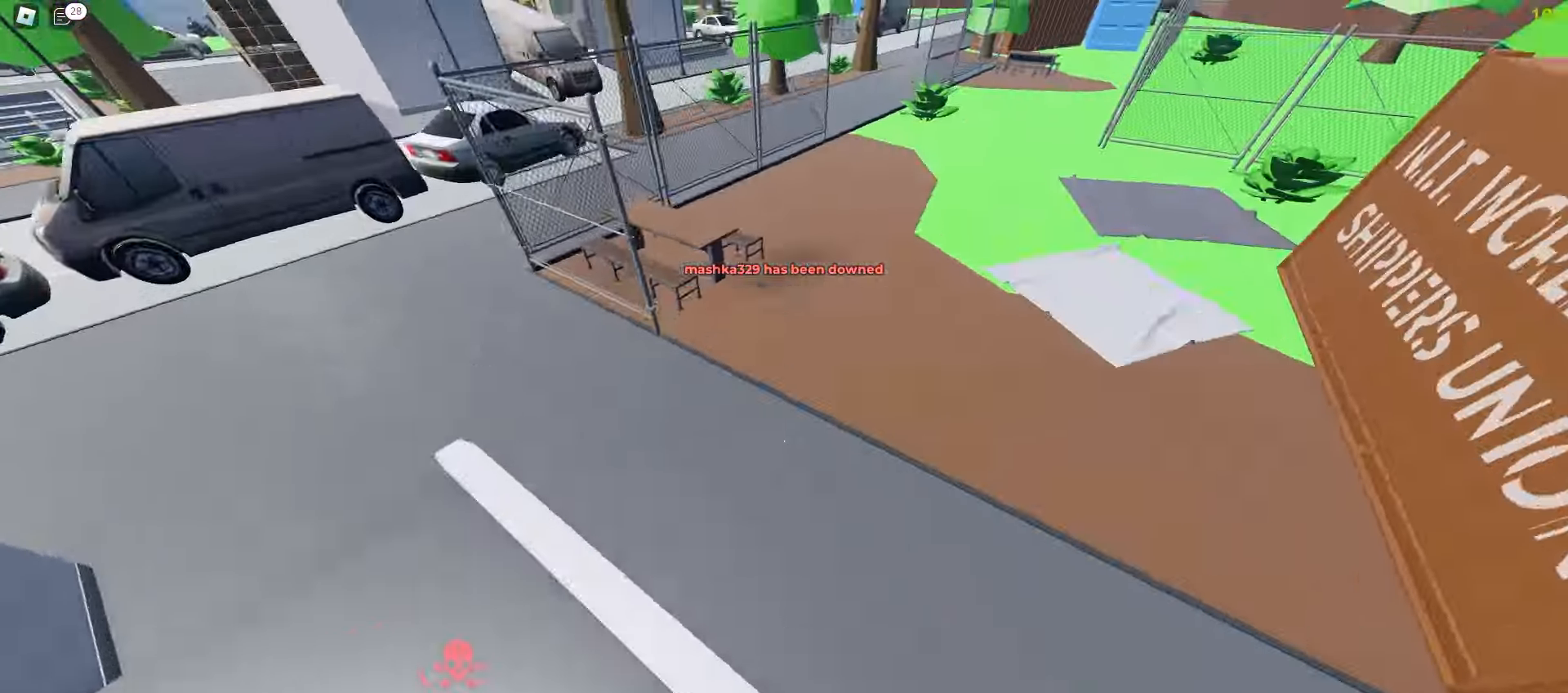
{"keys": ["a", "w"], "mouse": [], "events": []}
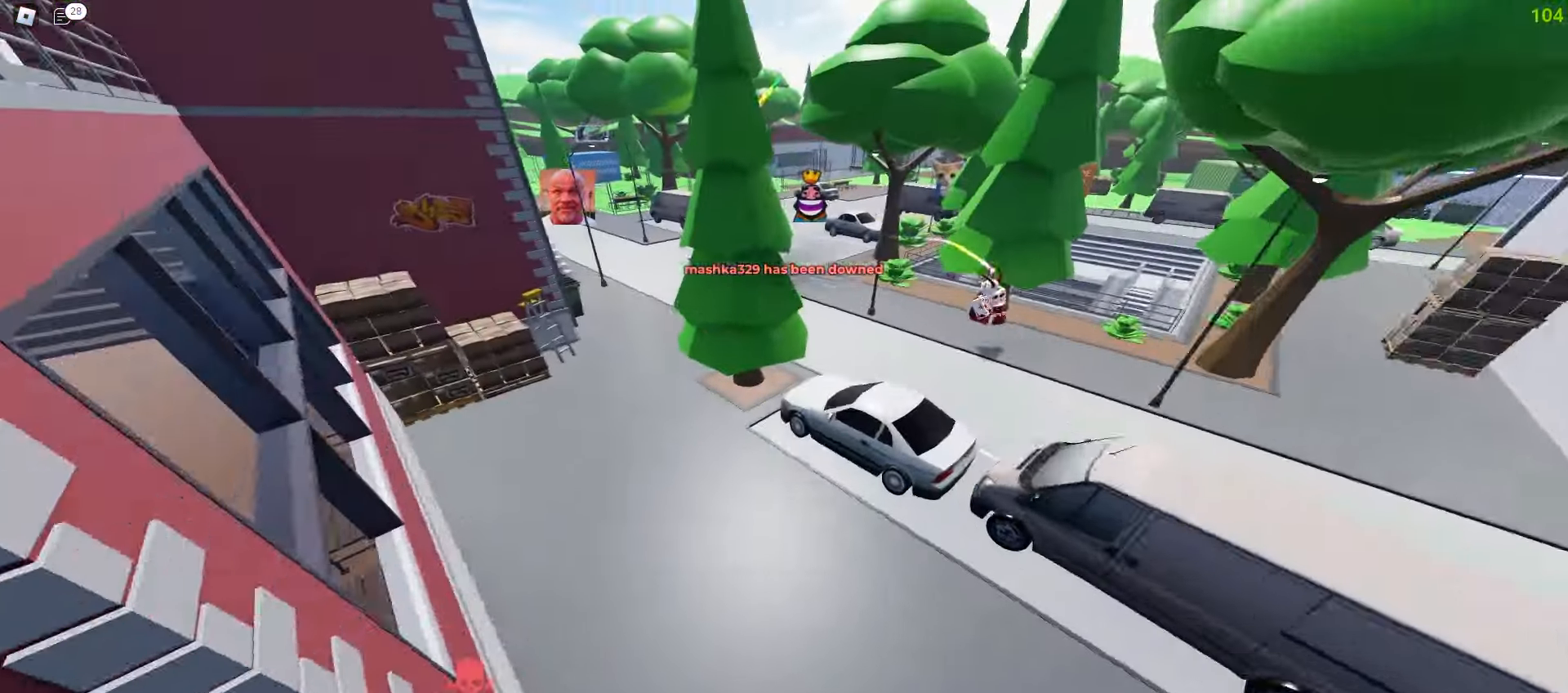
{"keys": ["d", "space", "w"], "mouse": []}
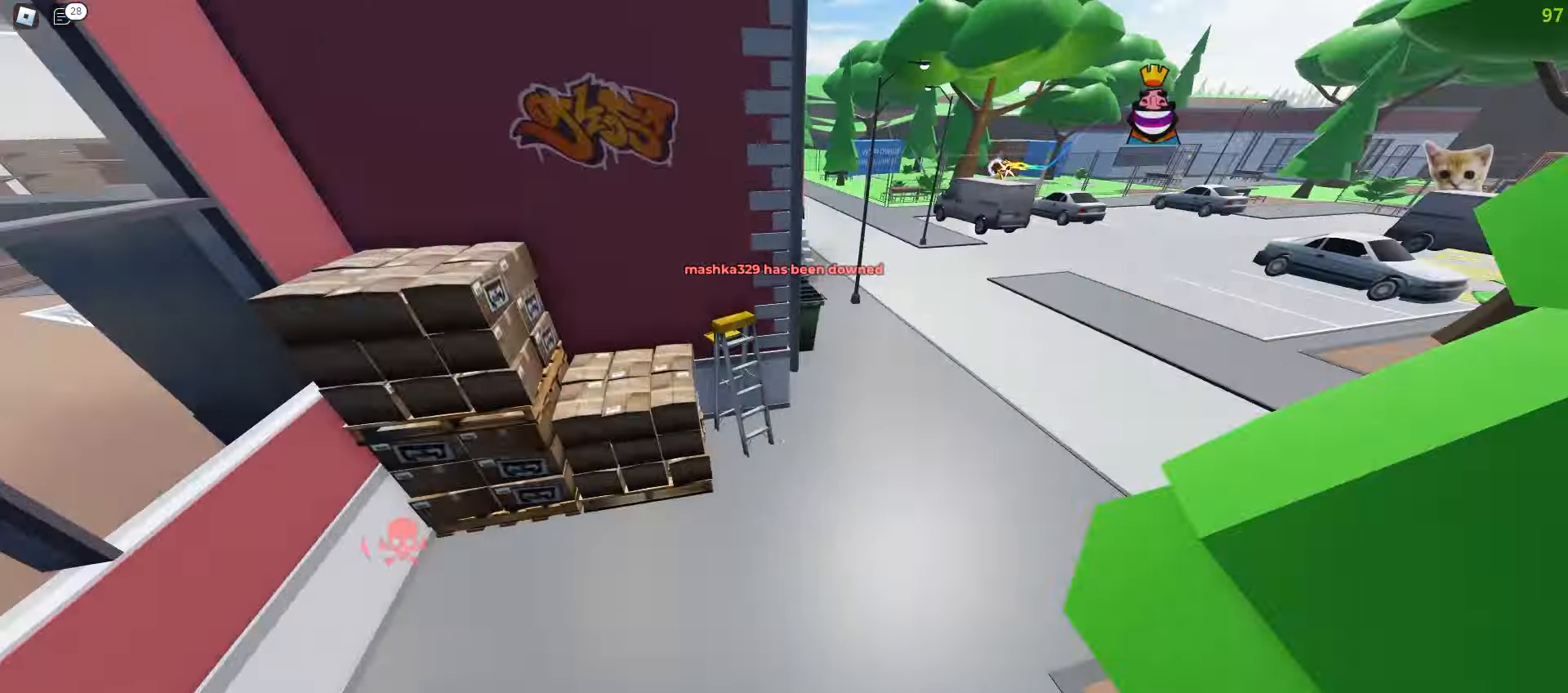
{"keys": ["a", "space", "w"], "mouse": [], "events": [[233, "a", "down"], [233, "d", "up"]]}
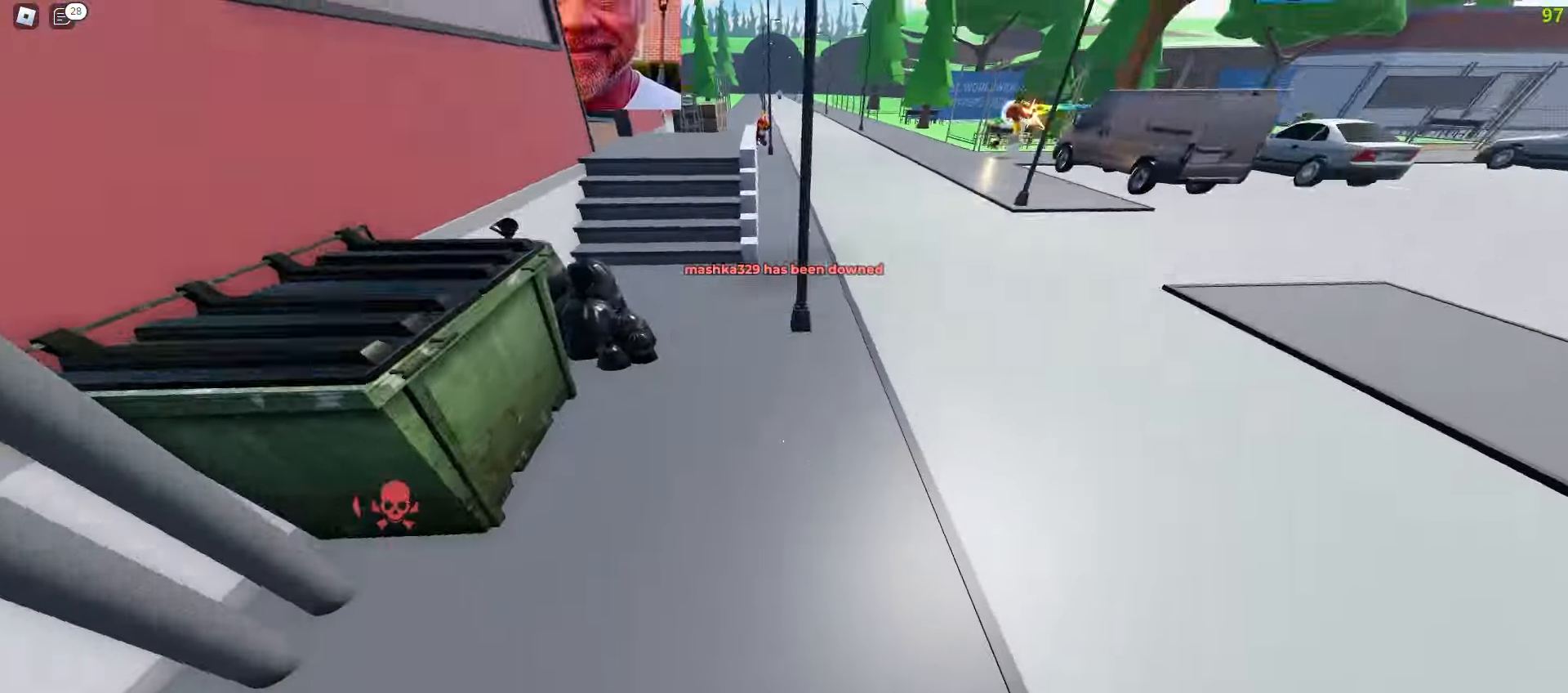
{"keys": ["d", "w"], "mouse": []}
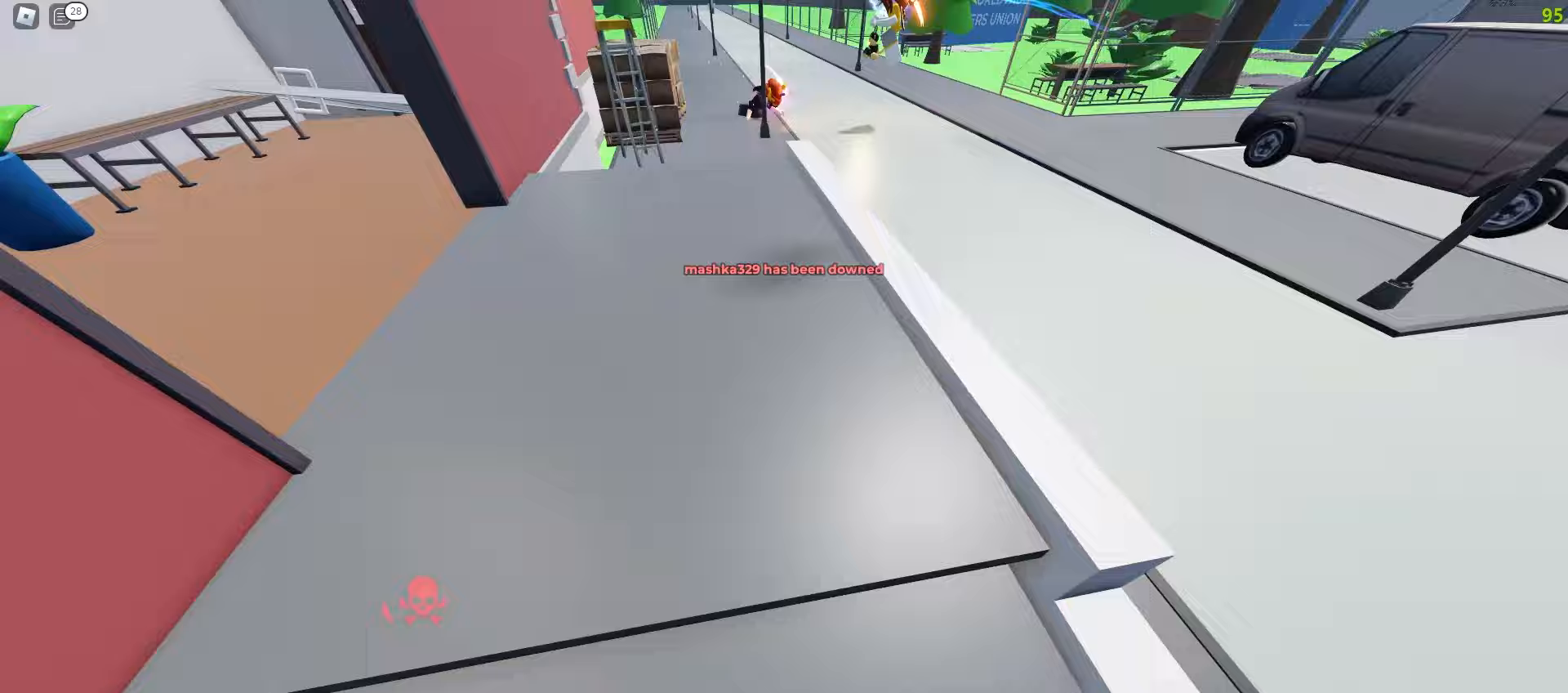
{"keys": ["a", "space", "w"], "mouse": []}
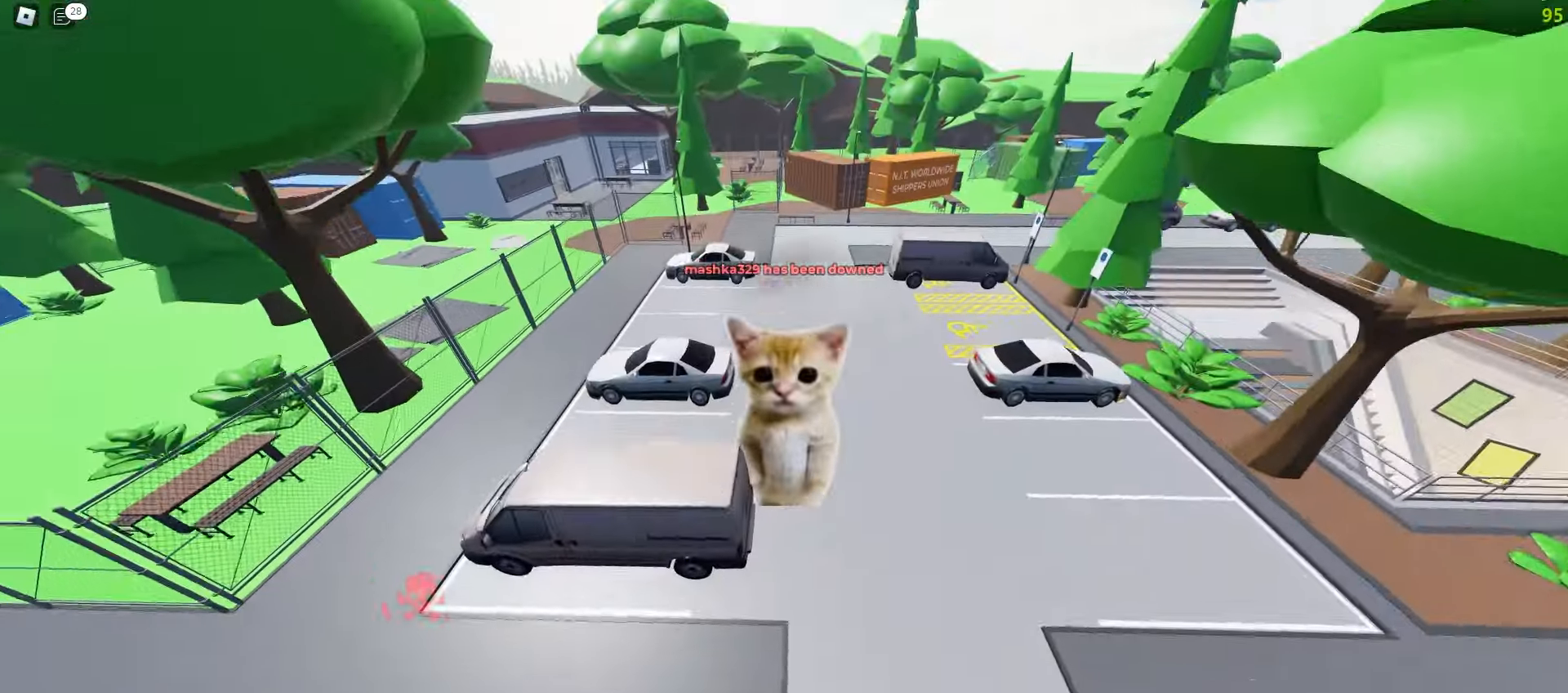
{"keys": ["w"], "mouse": []}
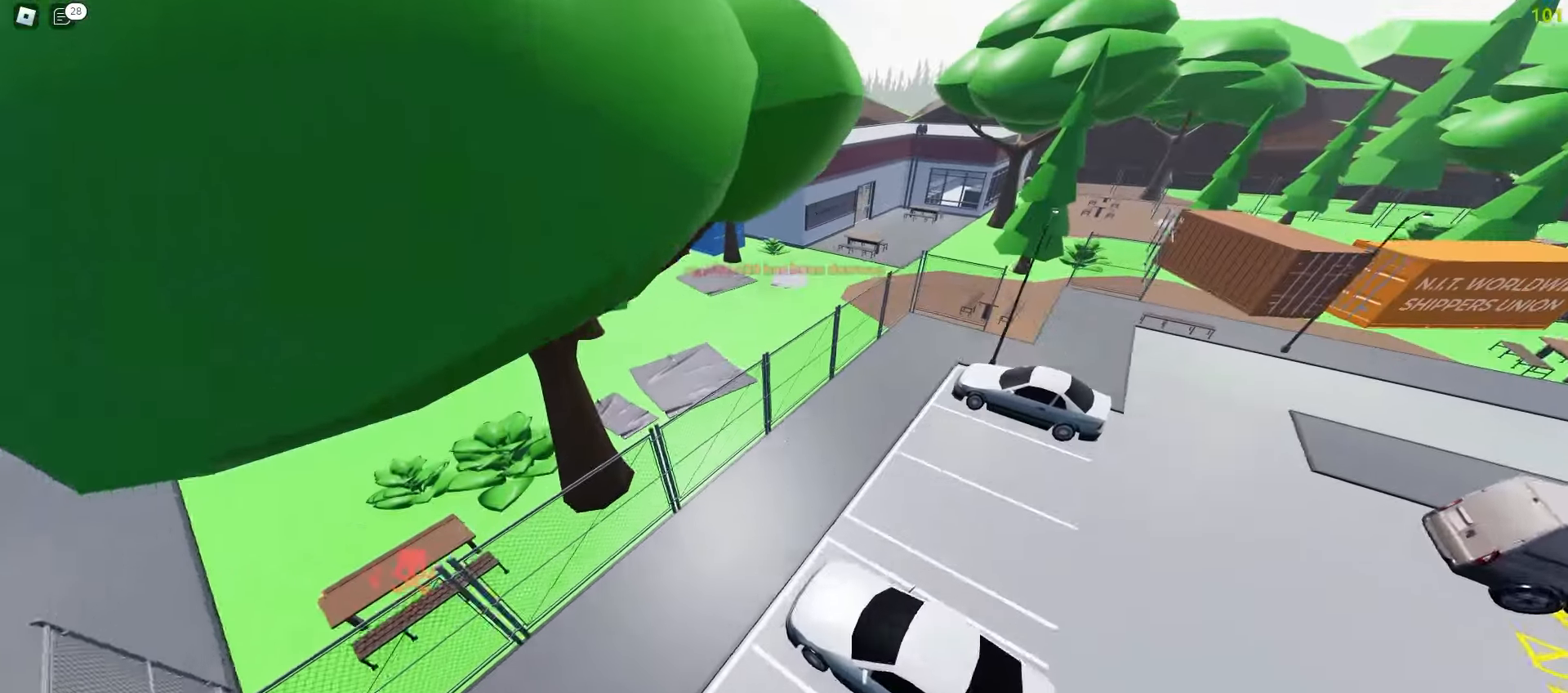
{"keys": ["a", "w"], "mouse": [], "events": [[17, "d", "down"], [300, "d", "up"], [317, "a", "down"]]}
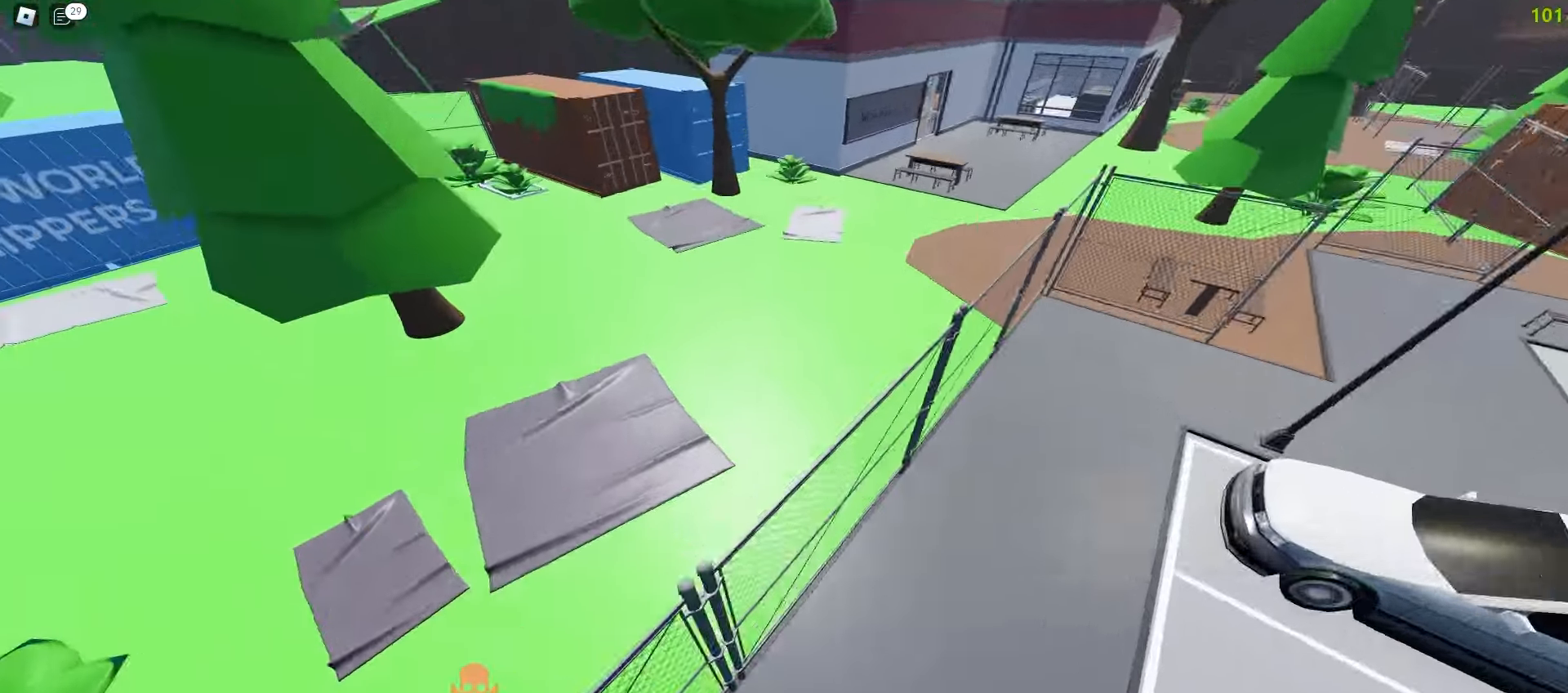
{"keys": ["d", "w"], "mouse": [], "events": [[150, "a", "up"], [150, "d", "down"]]}
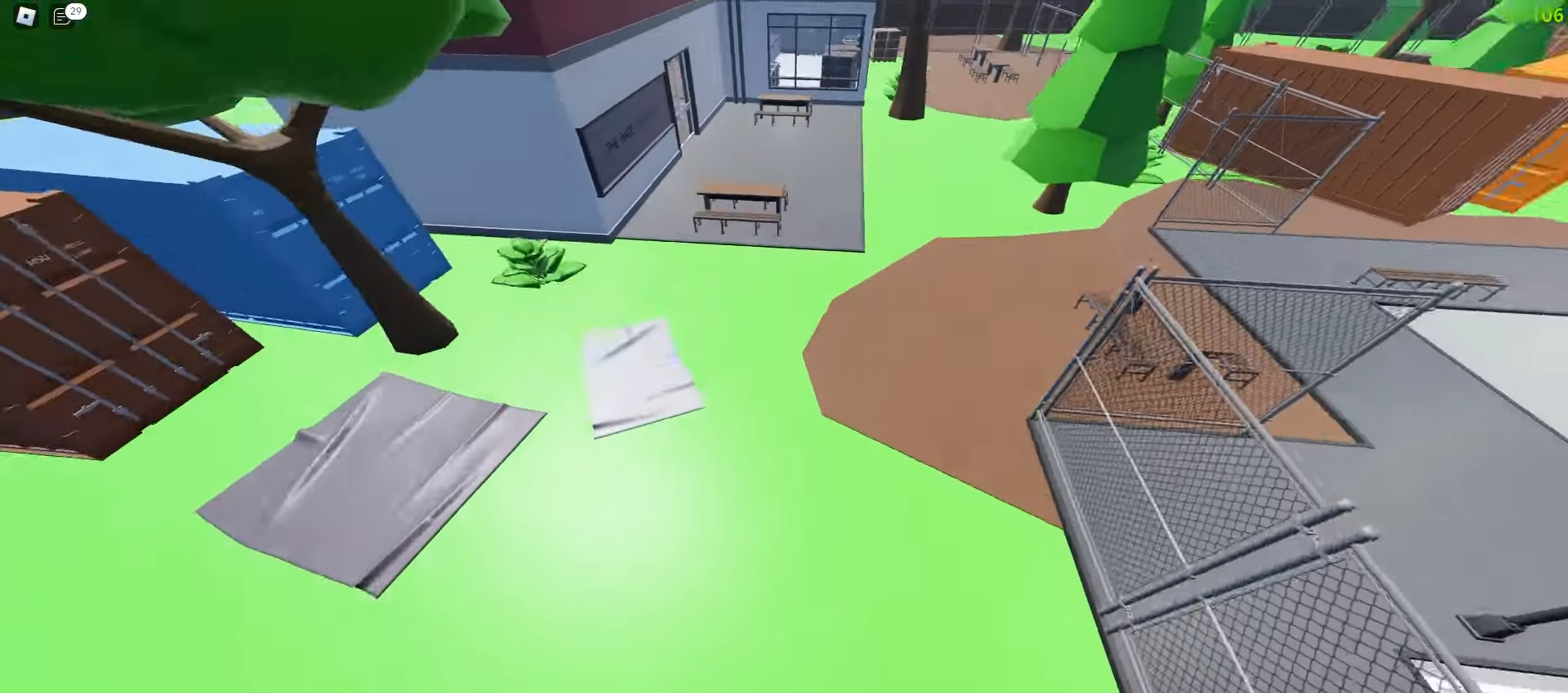
{"keys": ["d", "w"], "mouse": [], "events": [[33, "a", "down"], [33, "d", "up"], [150, "a", "up"], [150, "d", "down"]]}
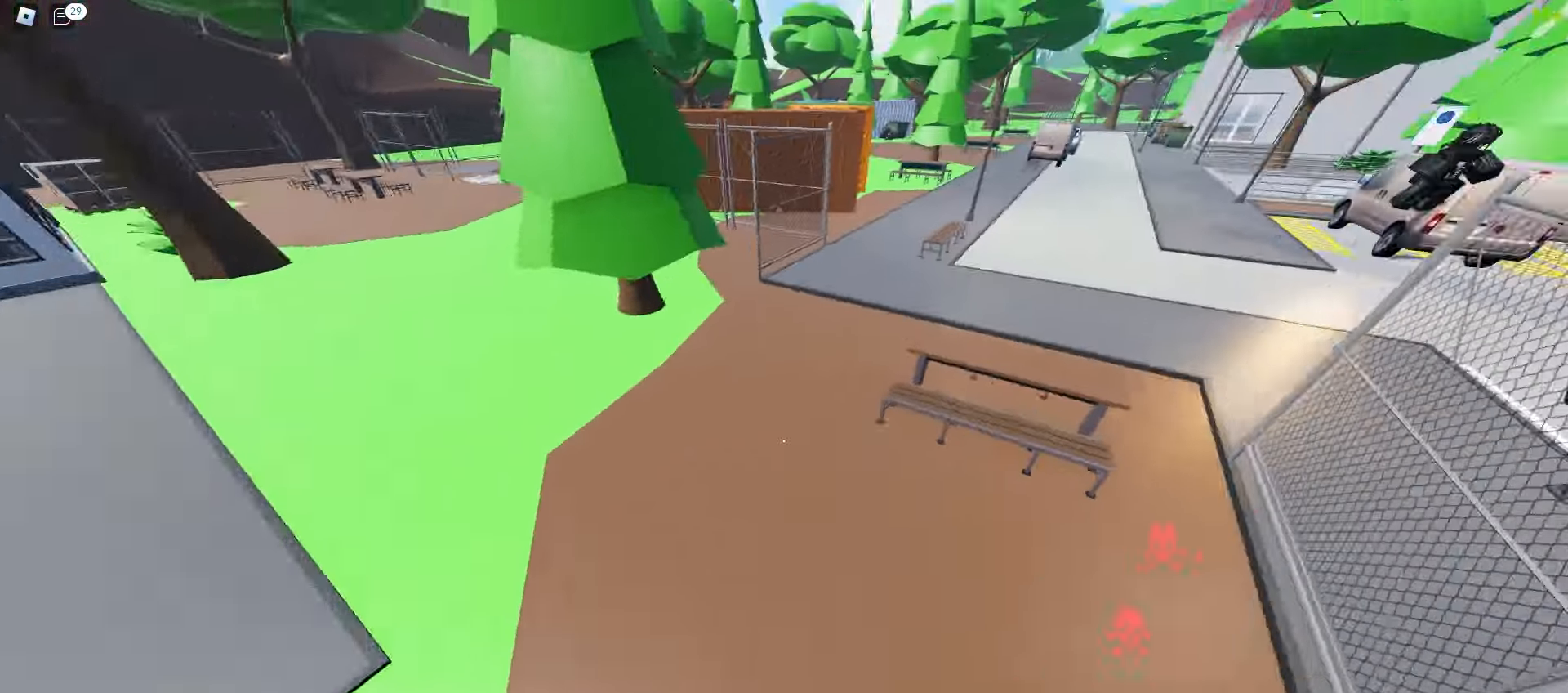
{"keys": ["space", "w"], "mouse": []}
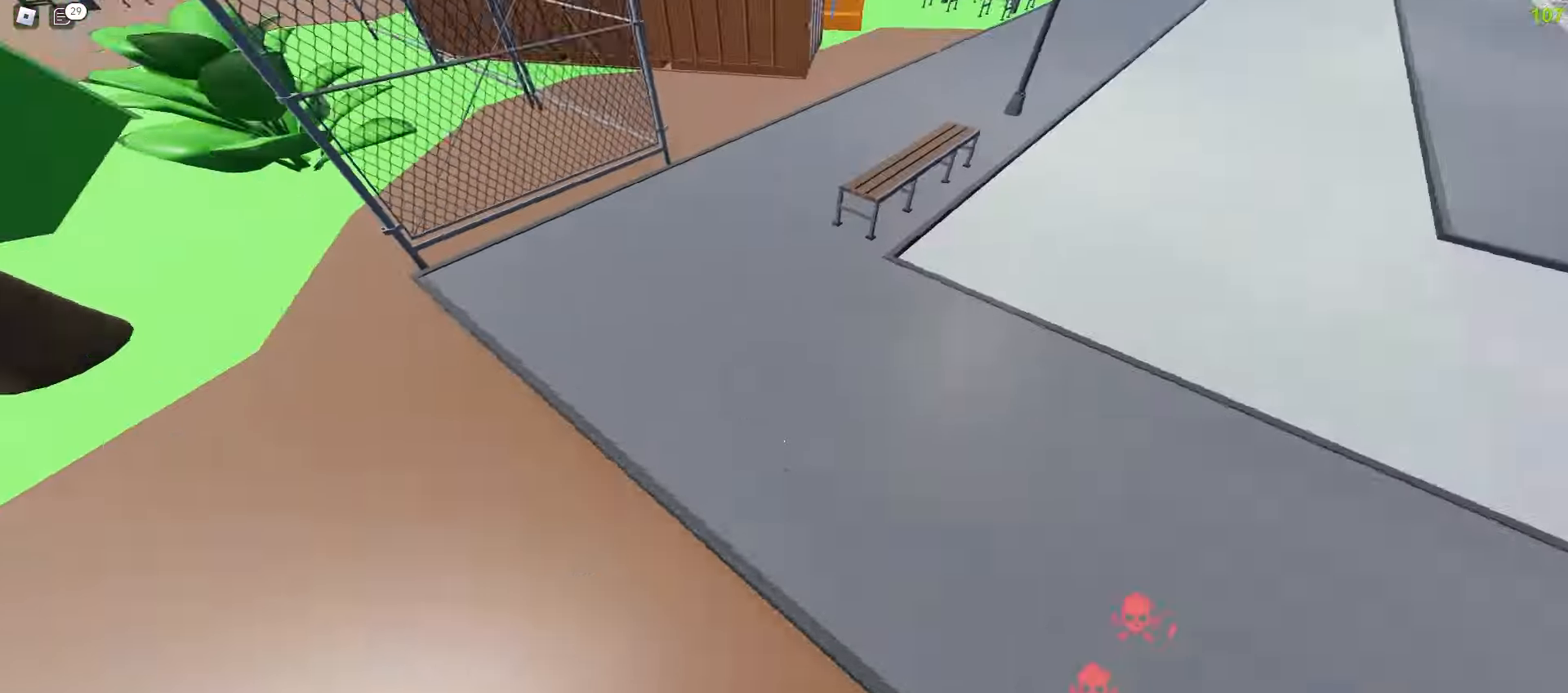
{"keys": ["d", "w"], "mouse": []}
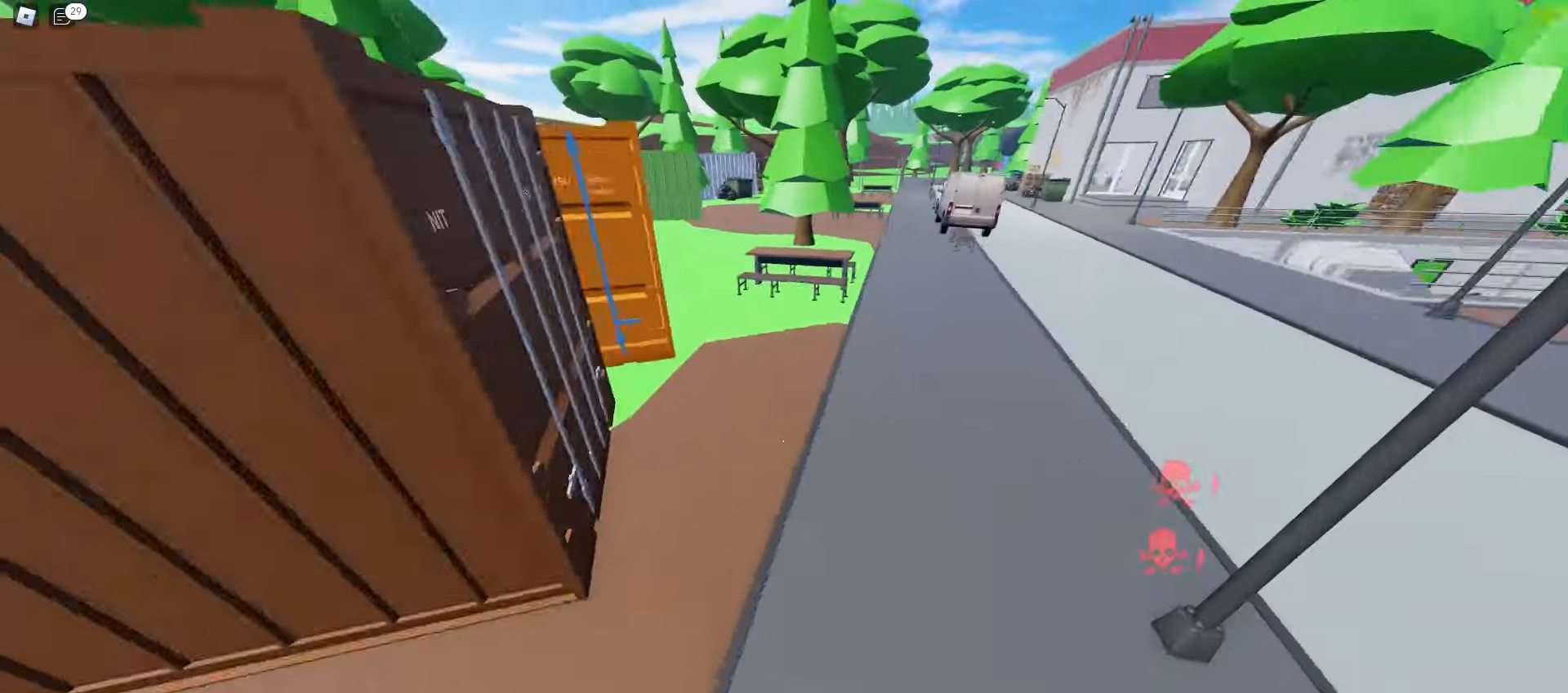
{"keys": ["a", "w"], "mouse": [], "events": [[217, "d", "up"], [233, "a", "down"]]}
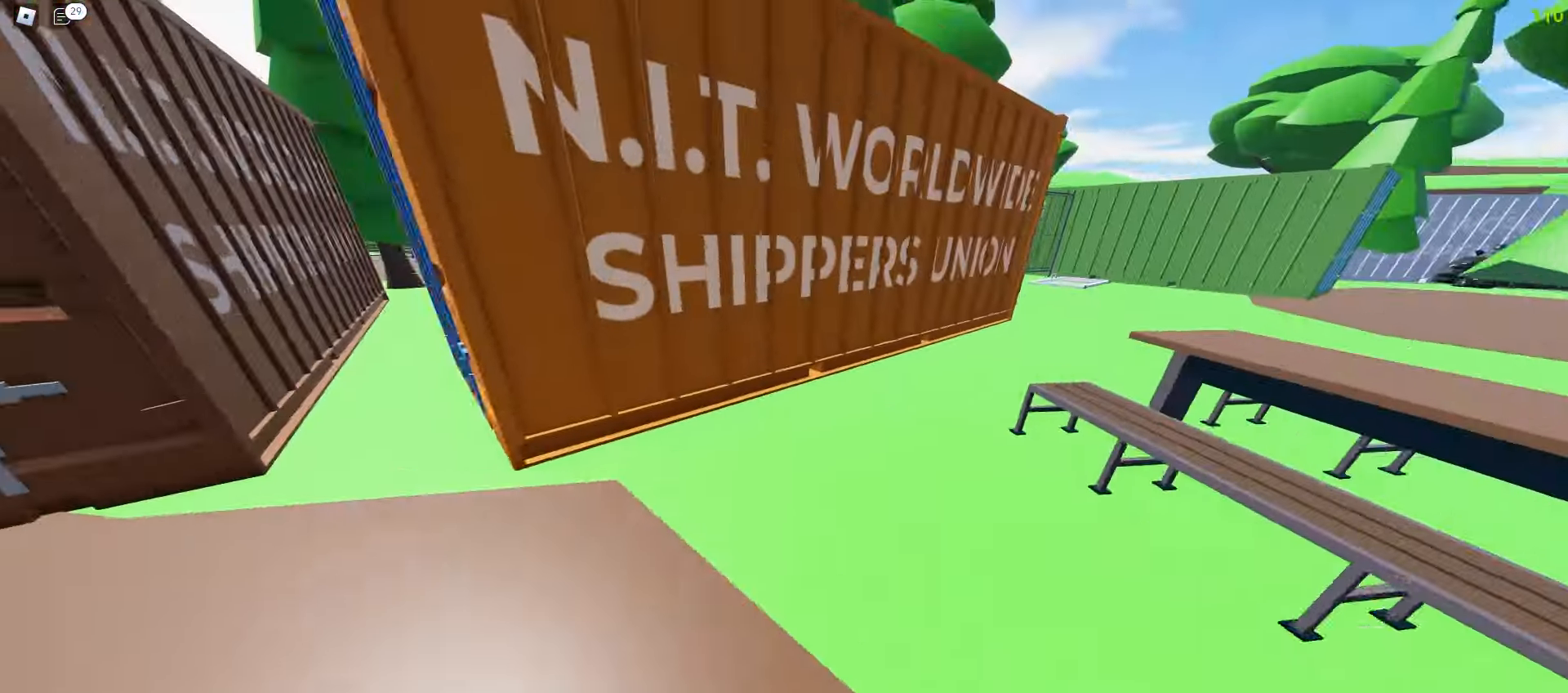
{"keys": ["a", "space", "w"], "mouse": []}
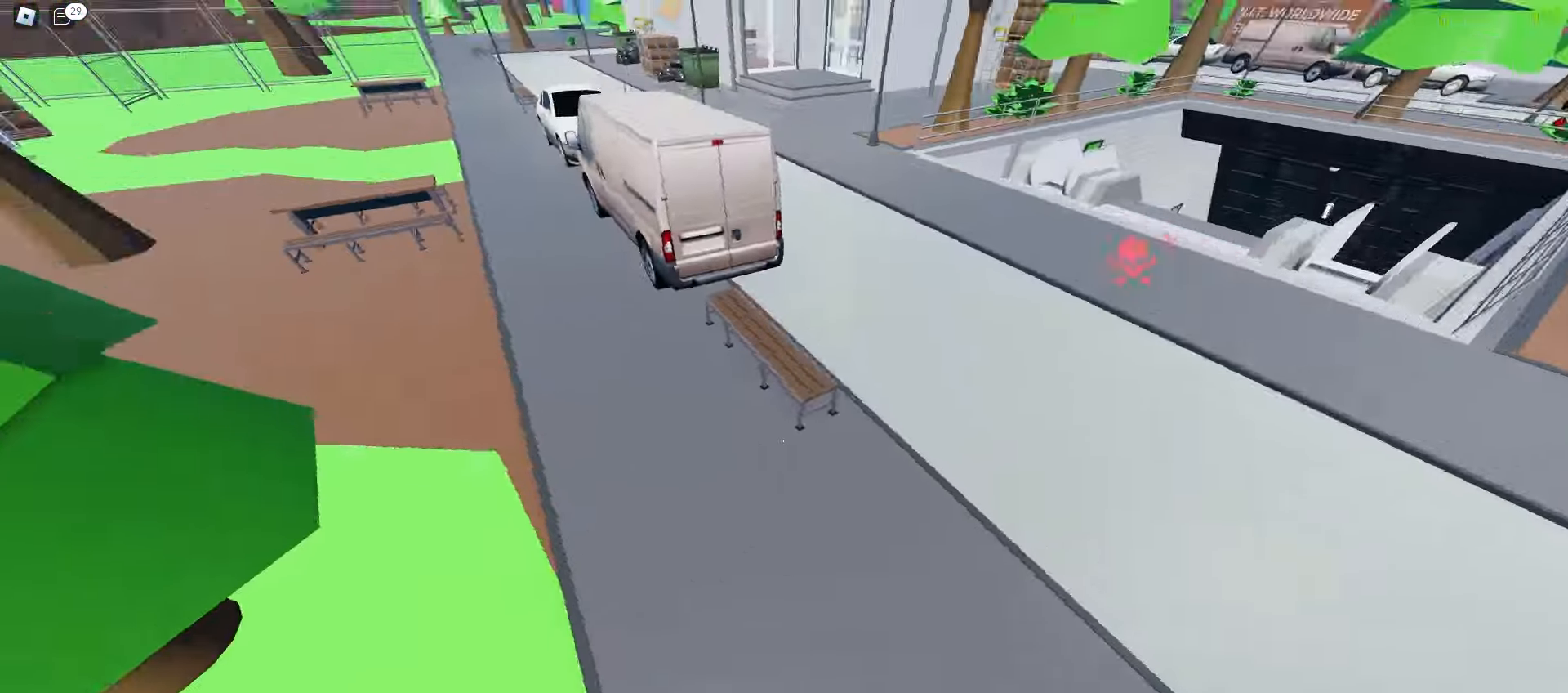
{"keys": ["w"], "mouse": []}
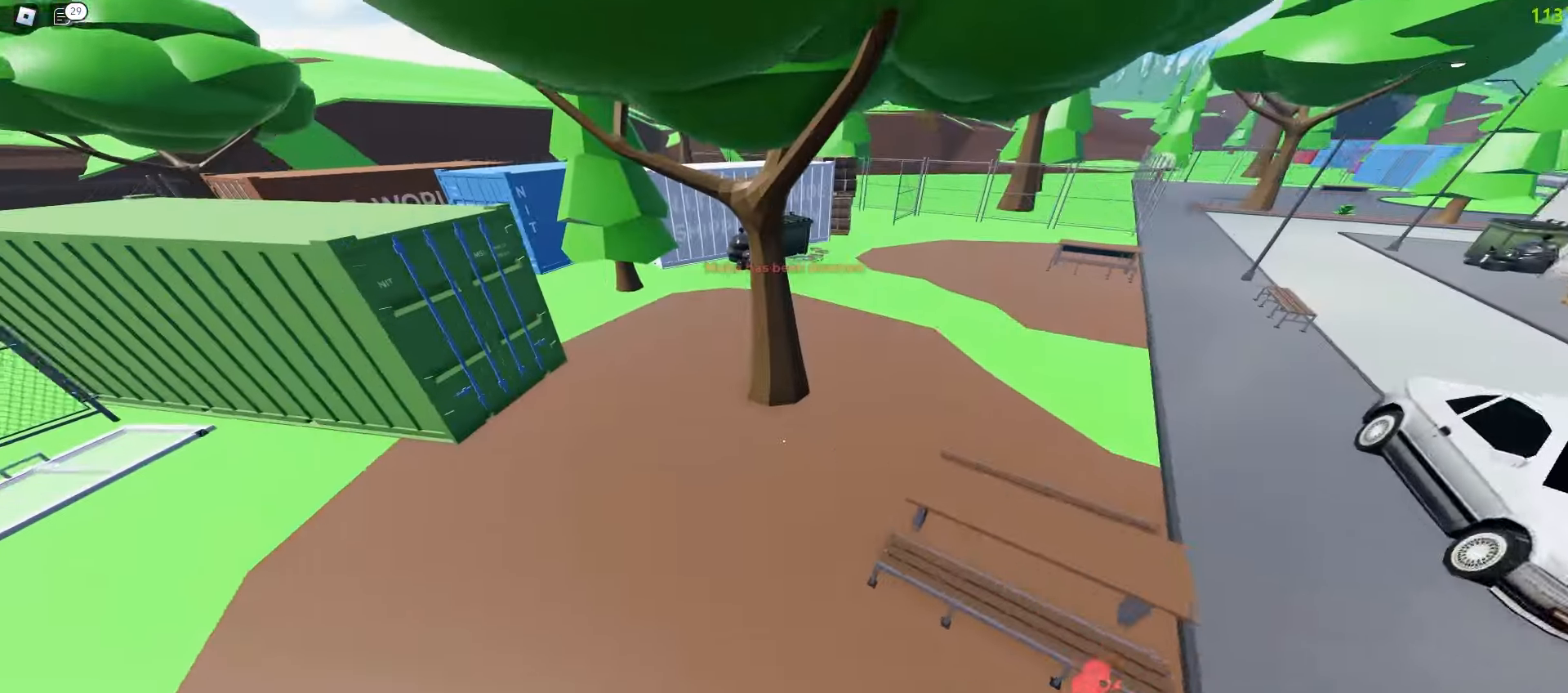
{"keys": ["a", "space", "w"], "mouse": []}
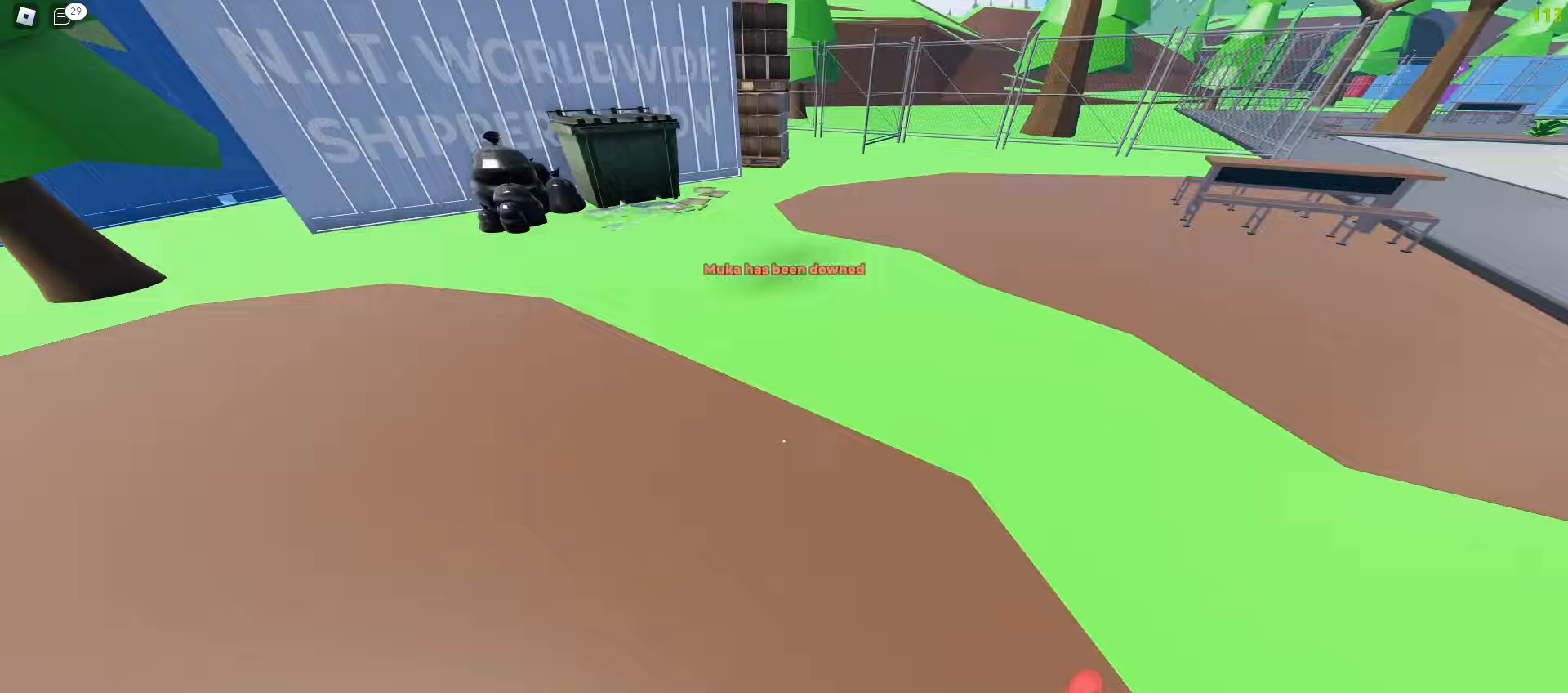
{"keys": ["d", "w"], "mouse": []}
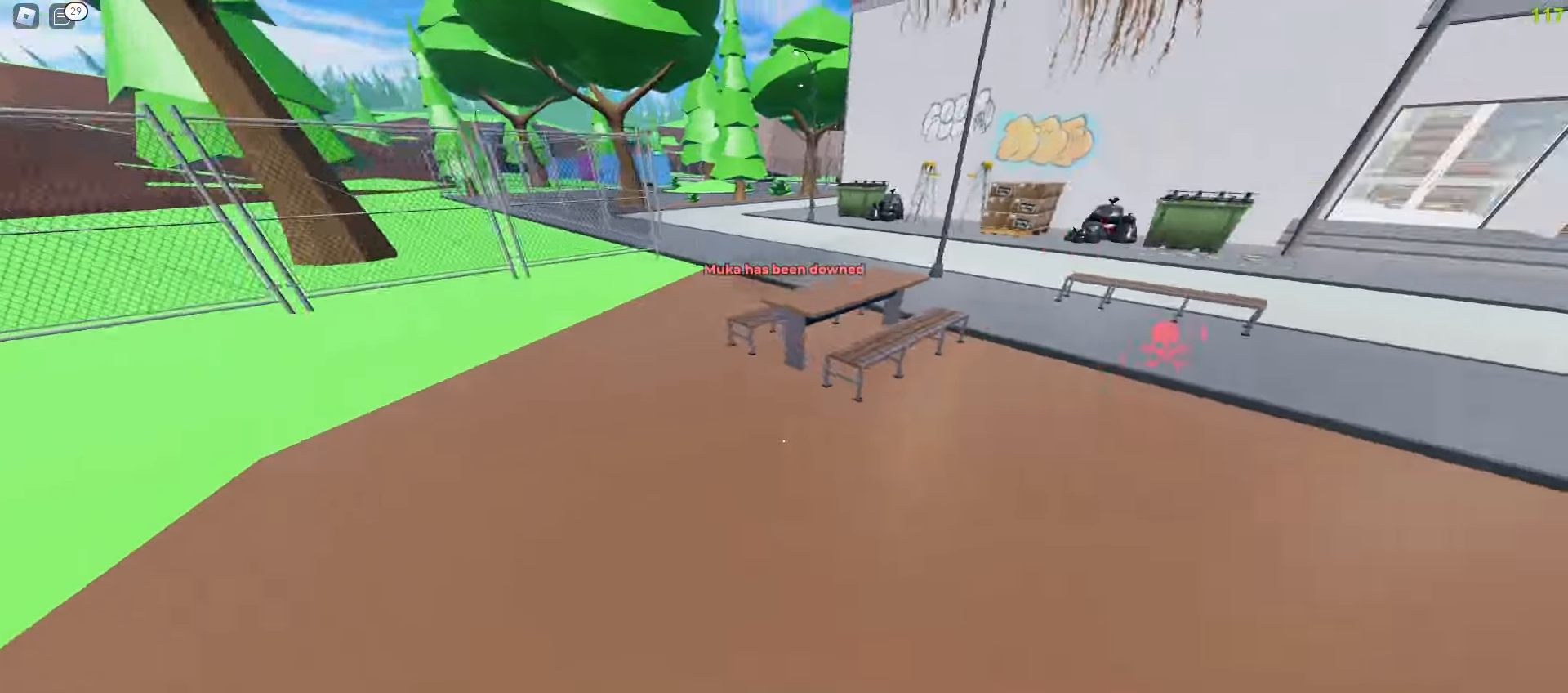
{"keys": ["d", "space", "w"], "mouse": []}
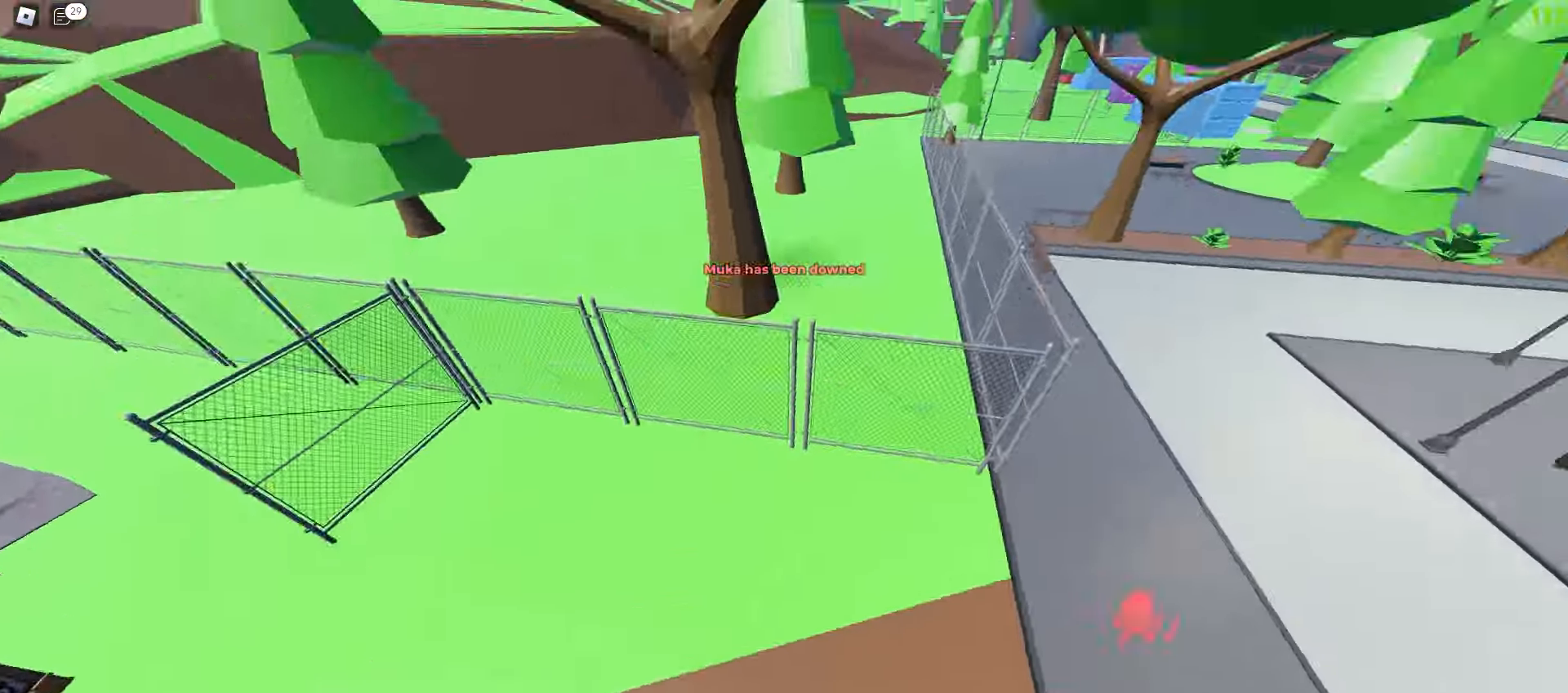
{"keys": ["a", "w"], "mouse": []}
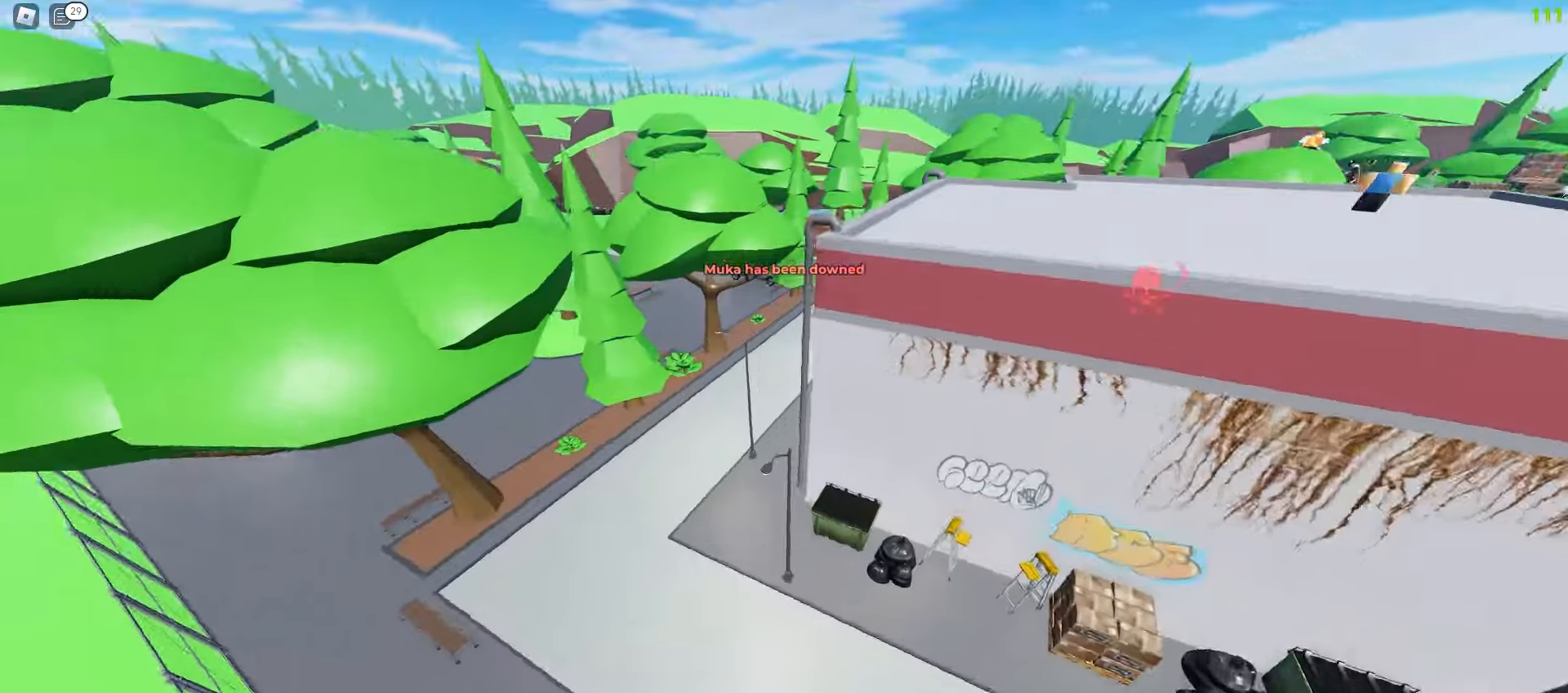
{"keys": ["a", "w"], "mouse": [], "events": []}
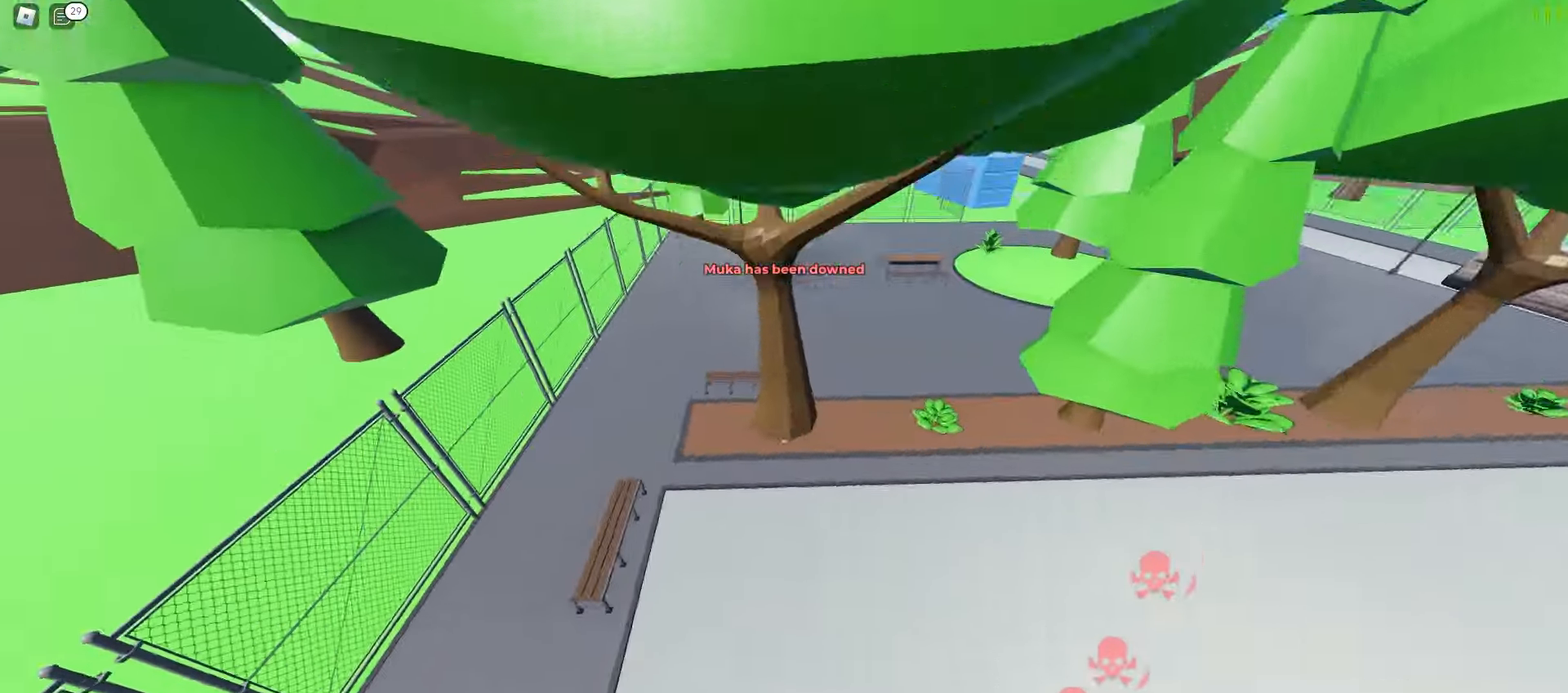
{"keys": ["d", "space", "w"], "mouse": []}
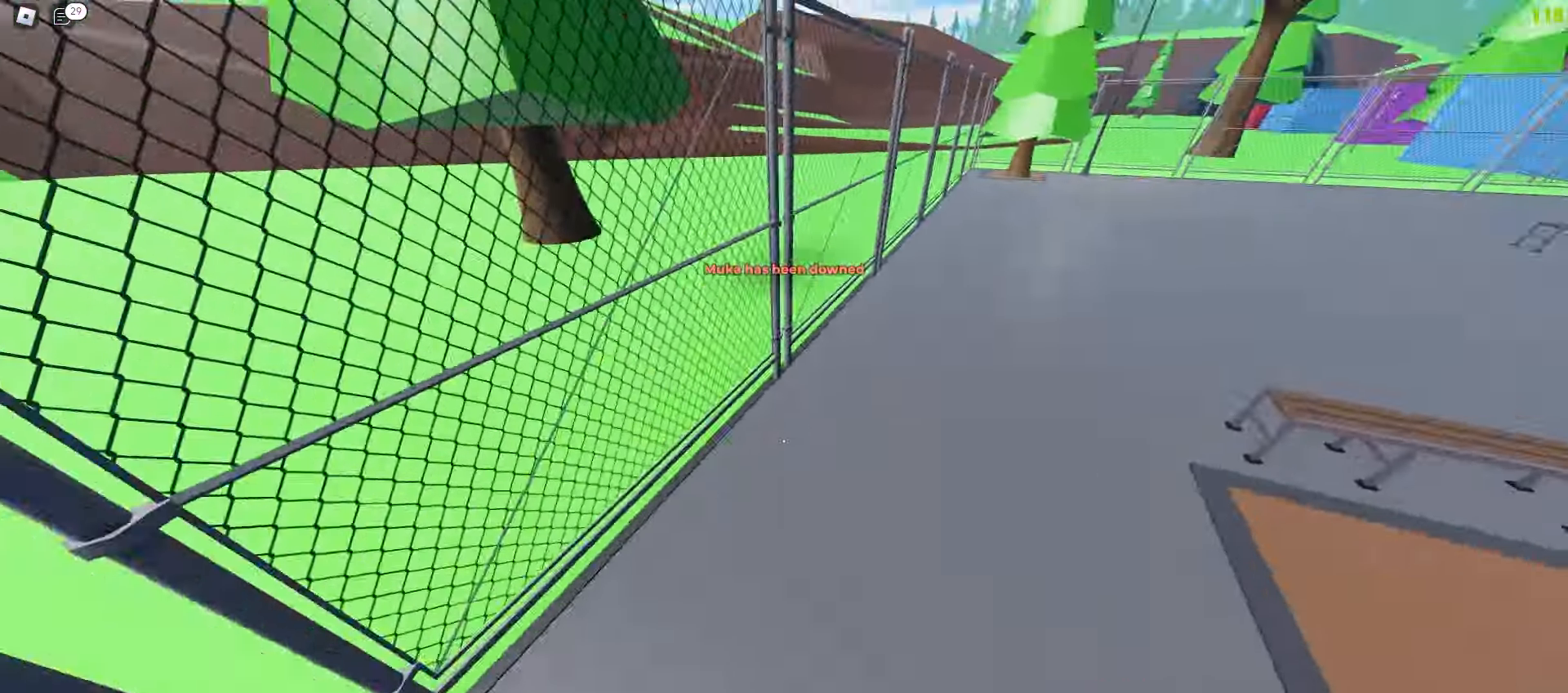
{"keys": ["a", "w"], "mouse": []}
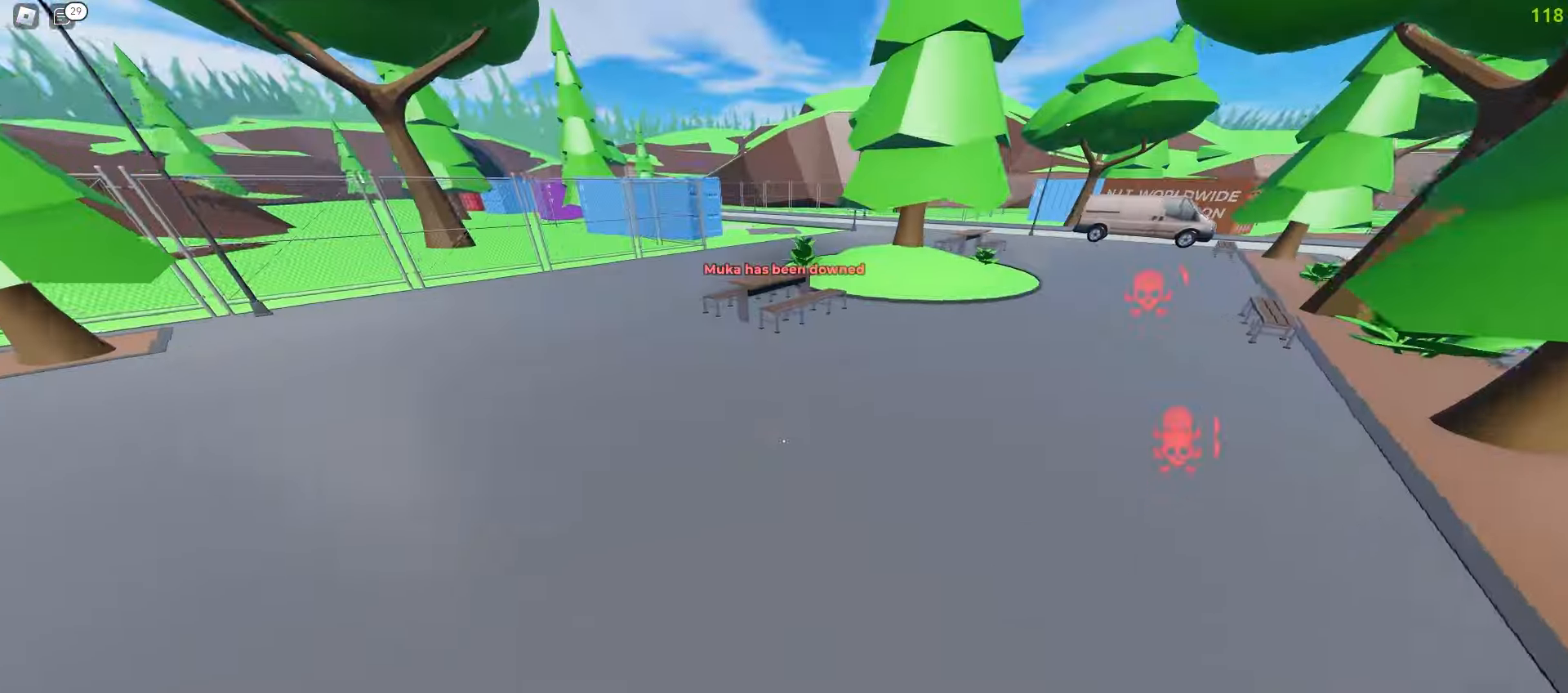
{"keys": ["a", "w"], "mouse": [], "events": [[183, "a", "up"], [200, "d", "down"], [400, "a", "down"], [417, "d", "up"]]}
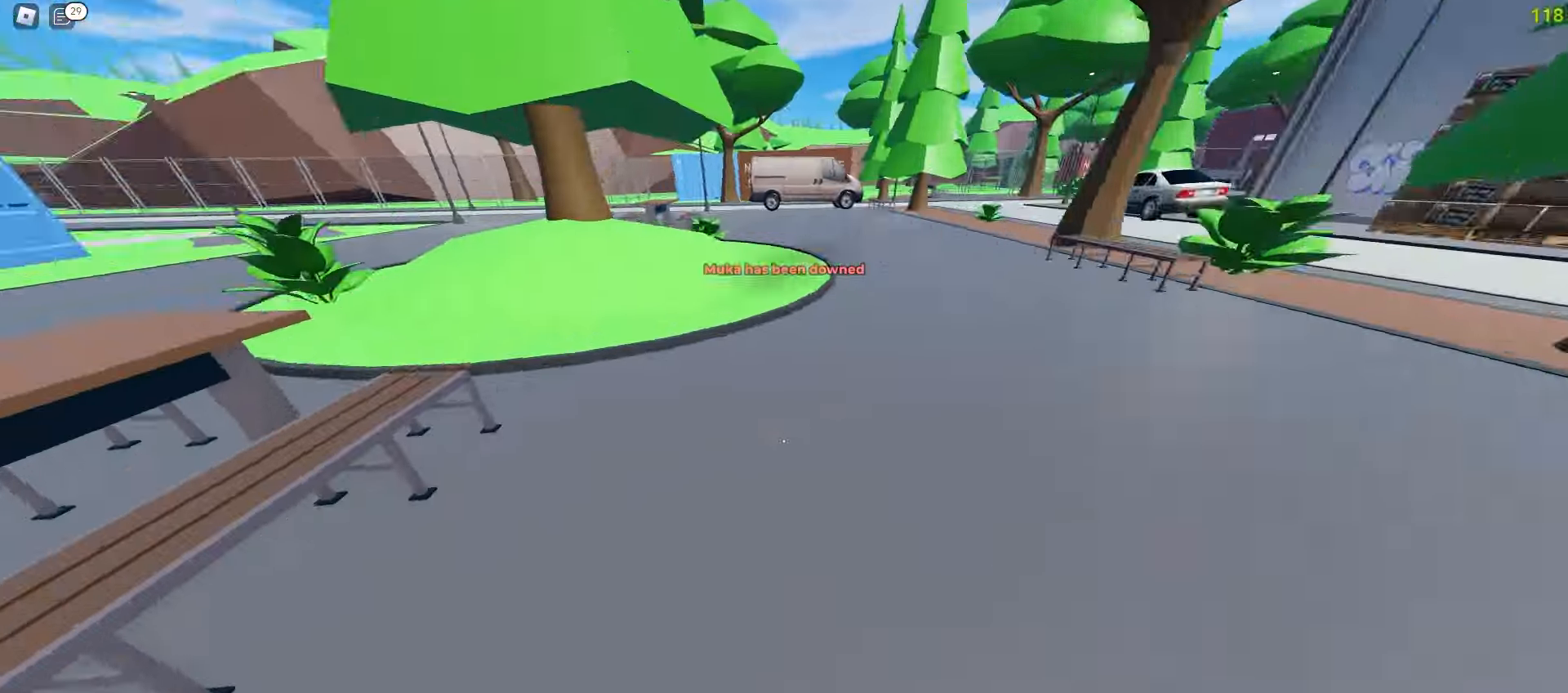
{"keys": ["d", "w"], "mouse": [], "events": [[350, "a", "up"], [350, "d", "down"]]}